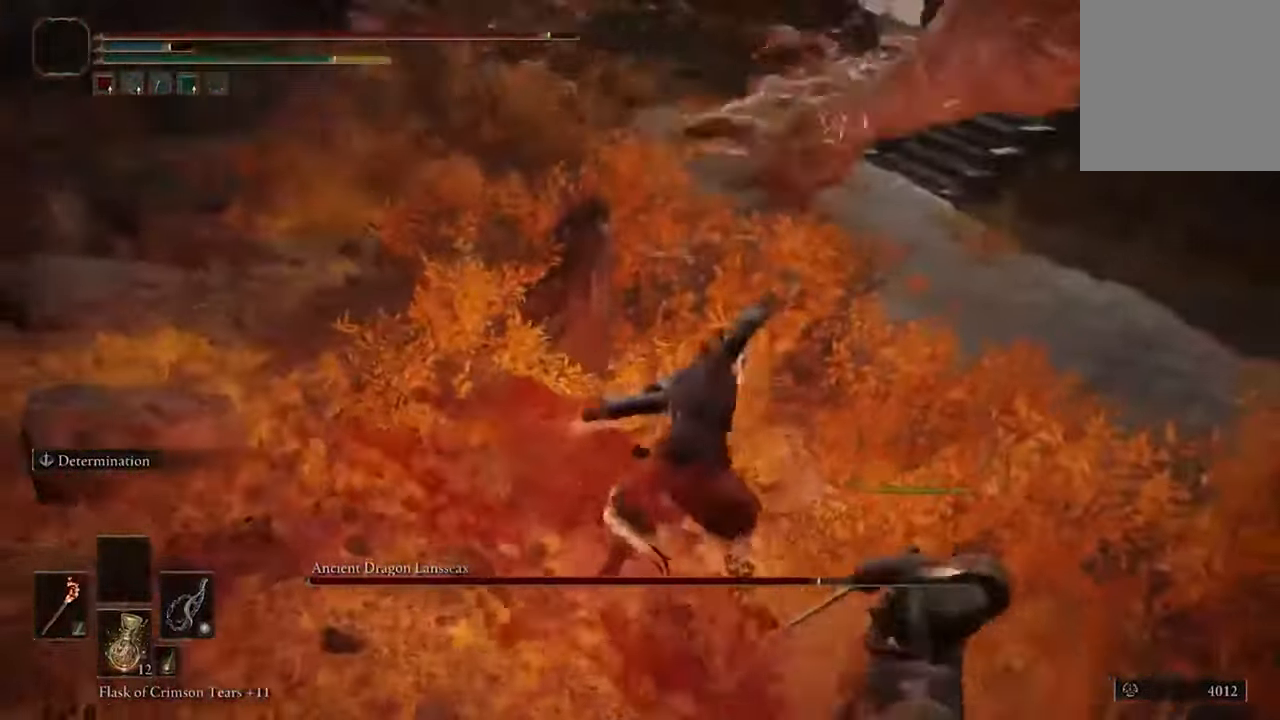
Gameplay with a controller (Xbox layout); each line is a JSON object with the inputs held at the frame after it (dt_ms = milliseconds from this image to that frame). "events" lists button and stick changes between this image and that frame as [ms after this image, input, new state], when the widget could be followed in between.
{"dt_ms": 500, "buttons": ["B"], "left_stick": "up-right", "right_stick": "center", "events": [[167, "left_stick", "center"], [267, "right_stick", "center"], [300, "left_stick", "up-right"], [467, "B", "down"]]}
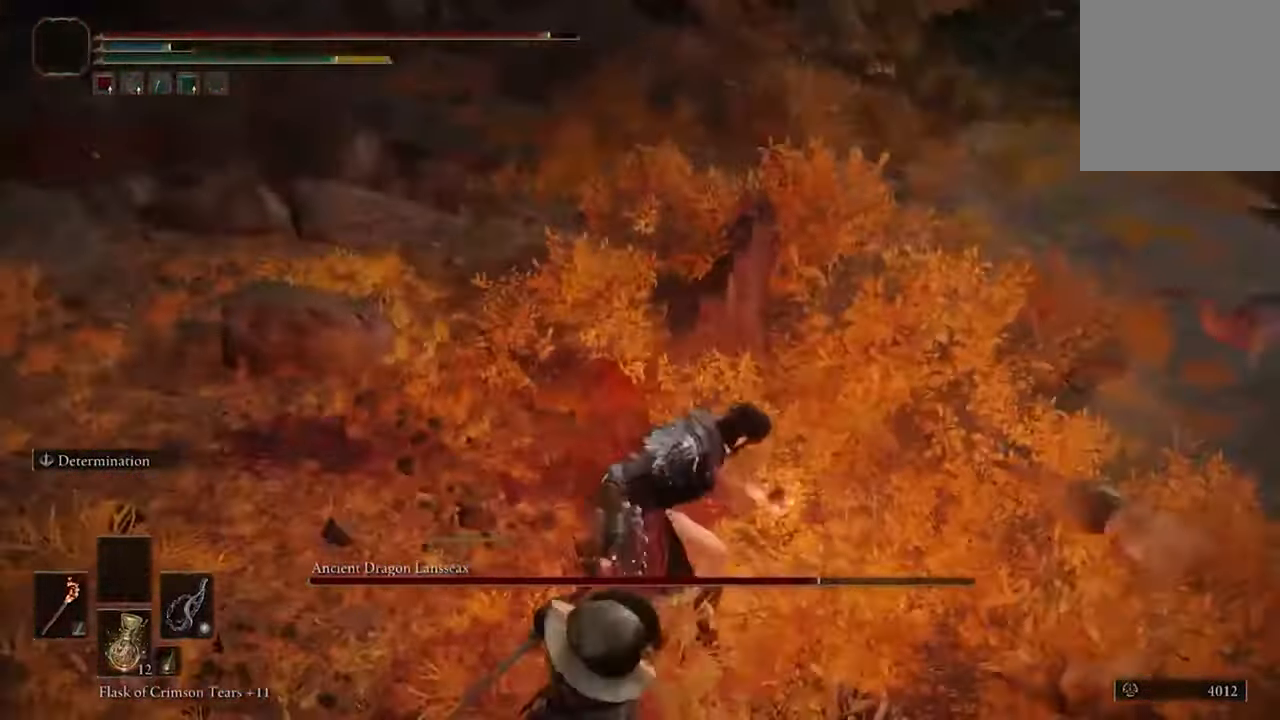
{"dt_ms": 500, "buttons": [], "left_stick": "down", "right_stick": "left", "events": [[100, "B", "up"], [266, "left_stick", "right"], [266, "right_stick", "left"], [400, "left_stick", "down-right"], [500, "left_stick", "down"]]}
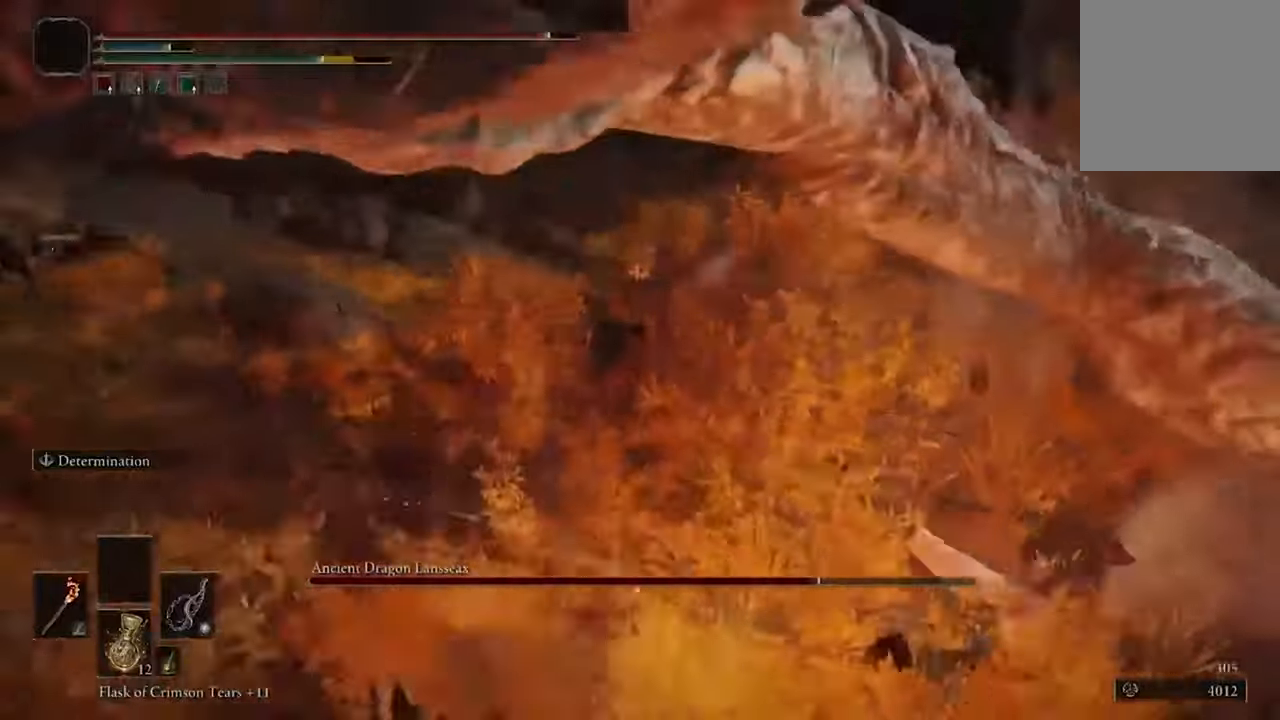
{"dt_ms": 500, "buttons": [], "left_stick": "up", "right_stick": "center", "events": [[266, "left_stick", "up"], [300, "R2", "down"], [400, "right_stick", "center"], [433, "R2", "up"]]}
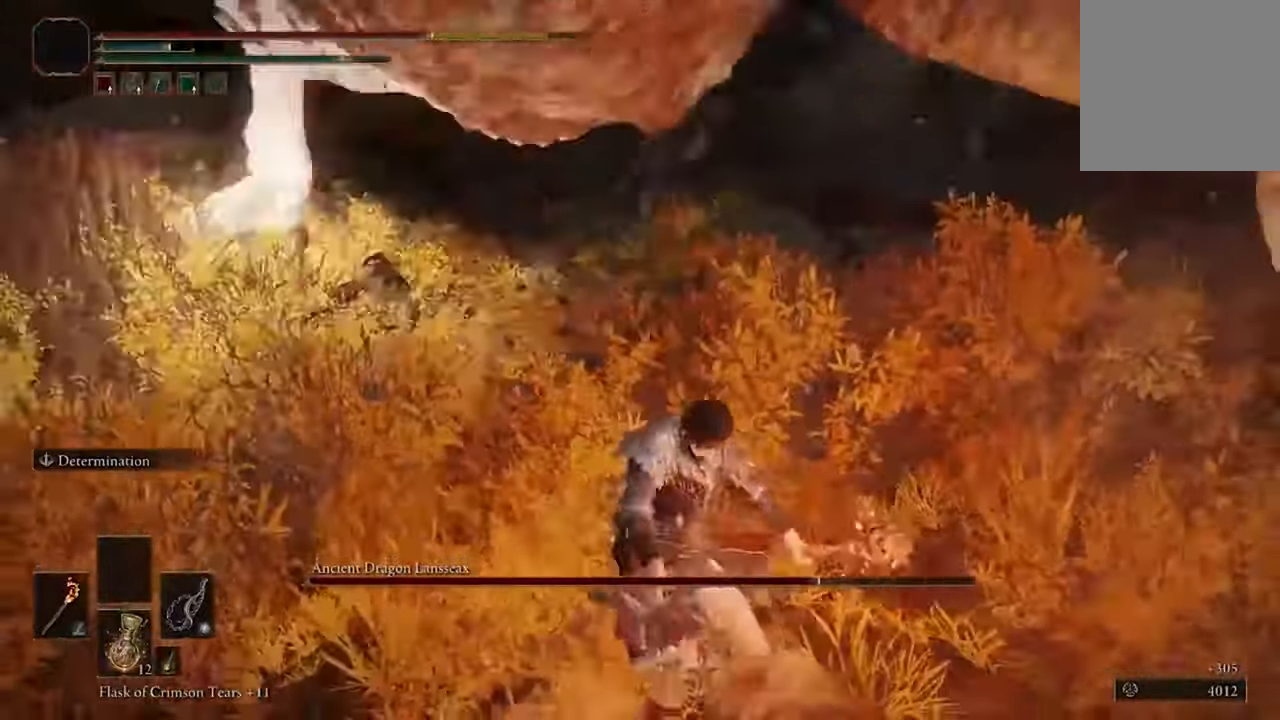
{"dt_ms": 500, "buttons": [], "left_stick": "up", "right_stick": "left", "events": [[100, "R2", "down"], [233, "R2", "up"], [300, "right_stick", "left"]]}
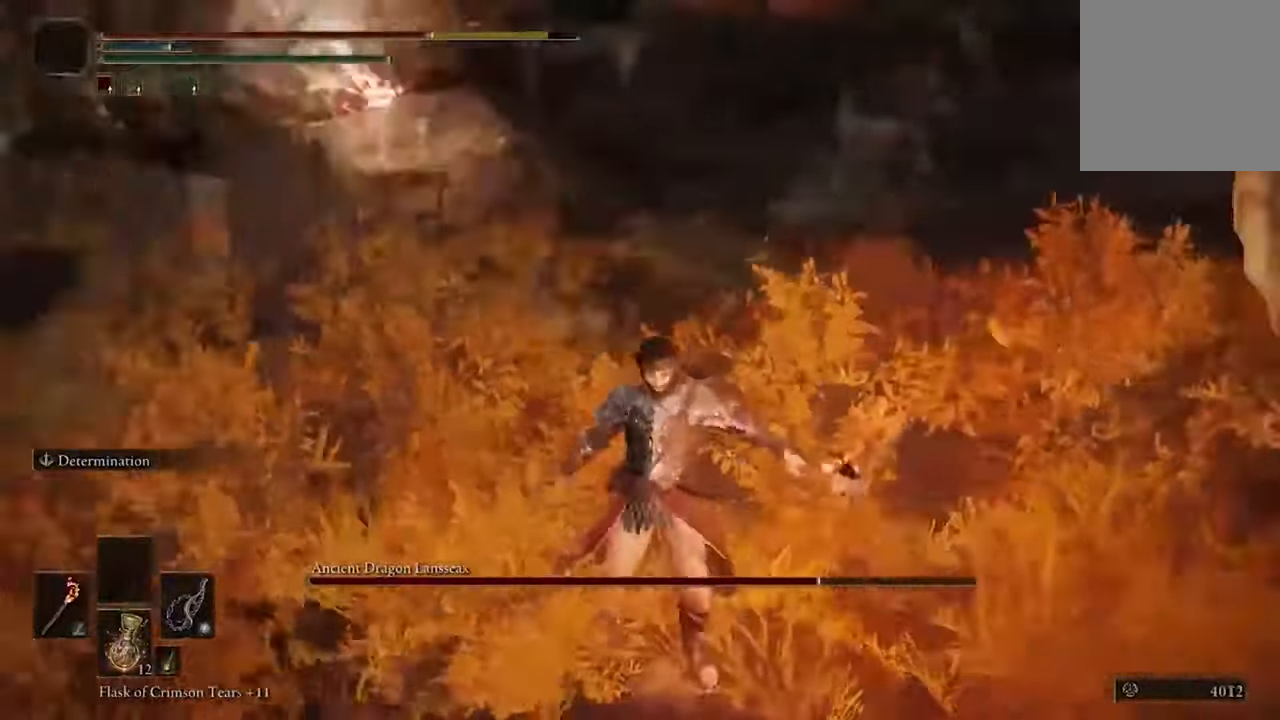
{"dt_ms": 500, "buttons": [], "left_stick": "up", "right_stick": "center", "events": [[200, "R2", "down"], [333, "R2", "up"], [400, "right_stick", "center"]]}
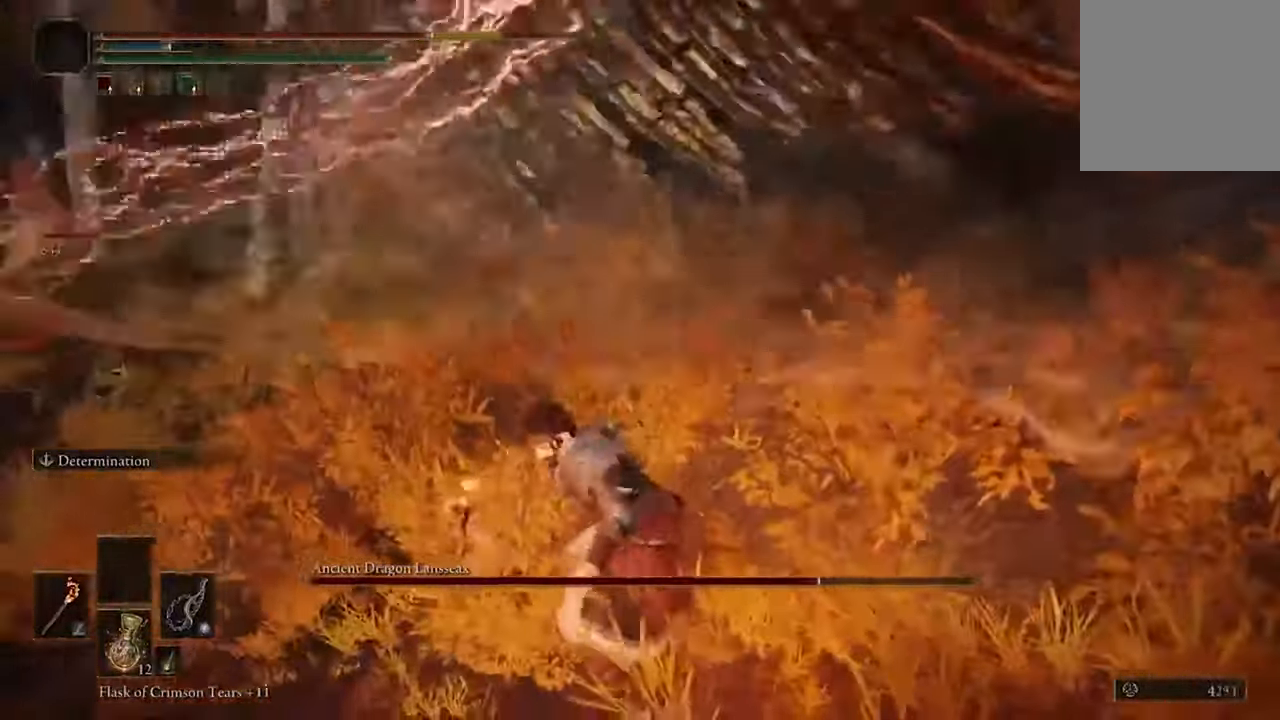
{"dt_ms": 500, "buttons": [], "left_stick": "up", "right_stick": "center", "events": [[33, "right_stick", "right"], [300, "right_stick", "center"]]}
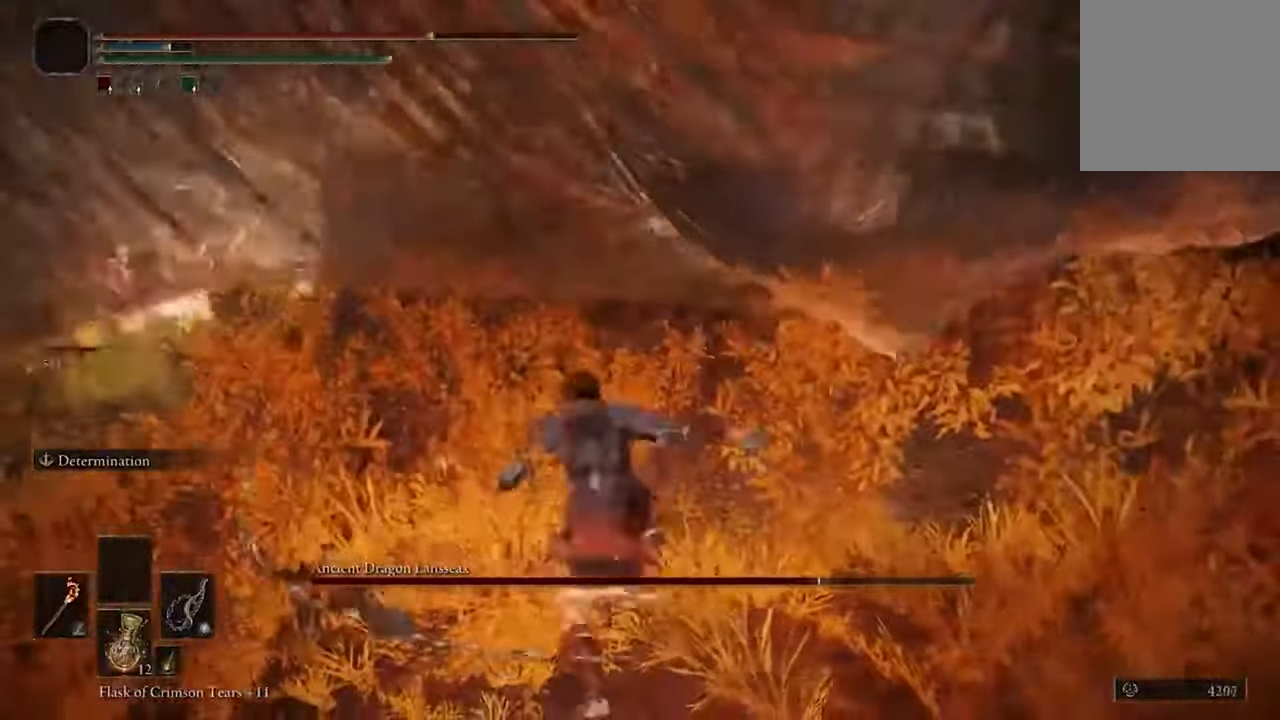
{"dt_ms": 500, "buttons": [], "left_stick": "up", "right_stick": "left", "events": [[400, "right_stick", "left"]]}
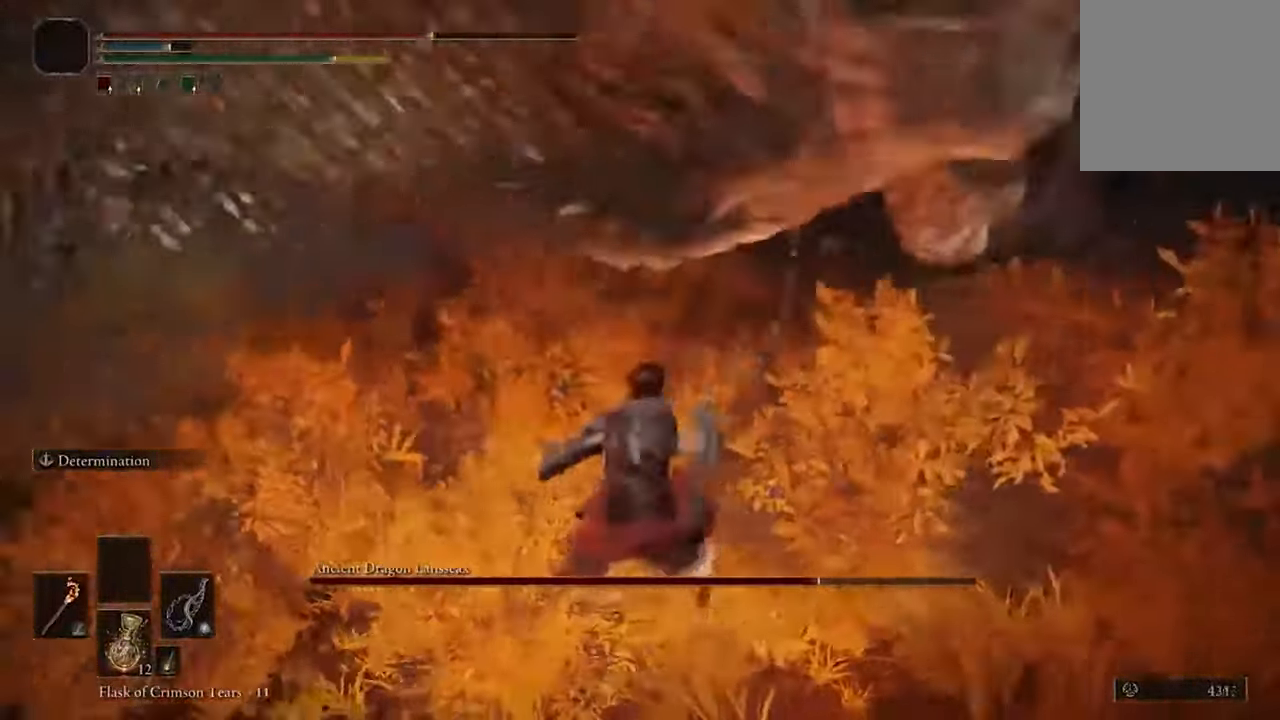
{"dt_ms": 500, "buttons": ["Y"], "left_stick": "up", "right_stick": "center", "events": [[100, "right_stick", "center"], [366, "Y", "down"]]}
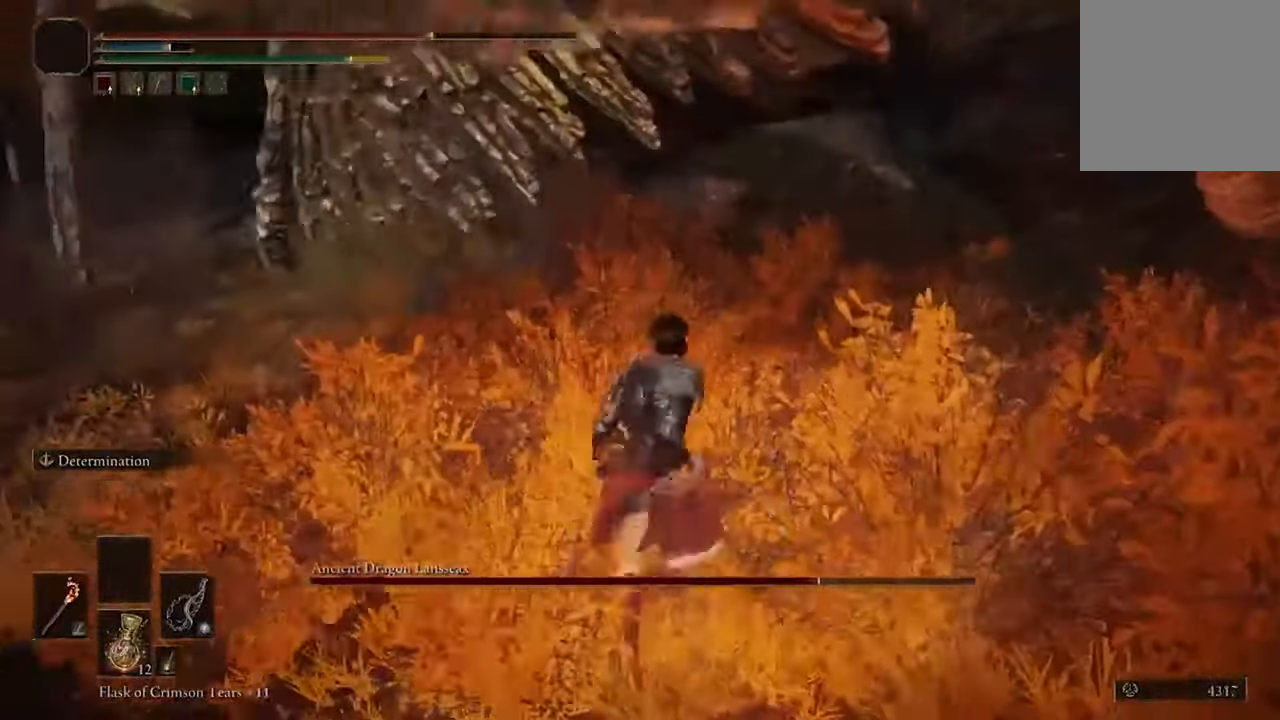
{"dt_ms": 500, "buttons": [], "left_stick": "up", "right_stick": "left", "events": [[33, "Y", "up"], [433, "right_stick", "left"]]}
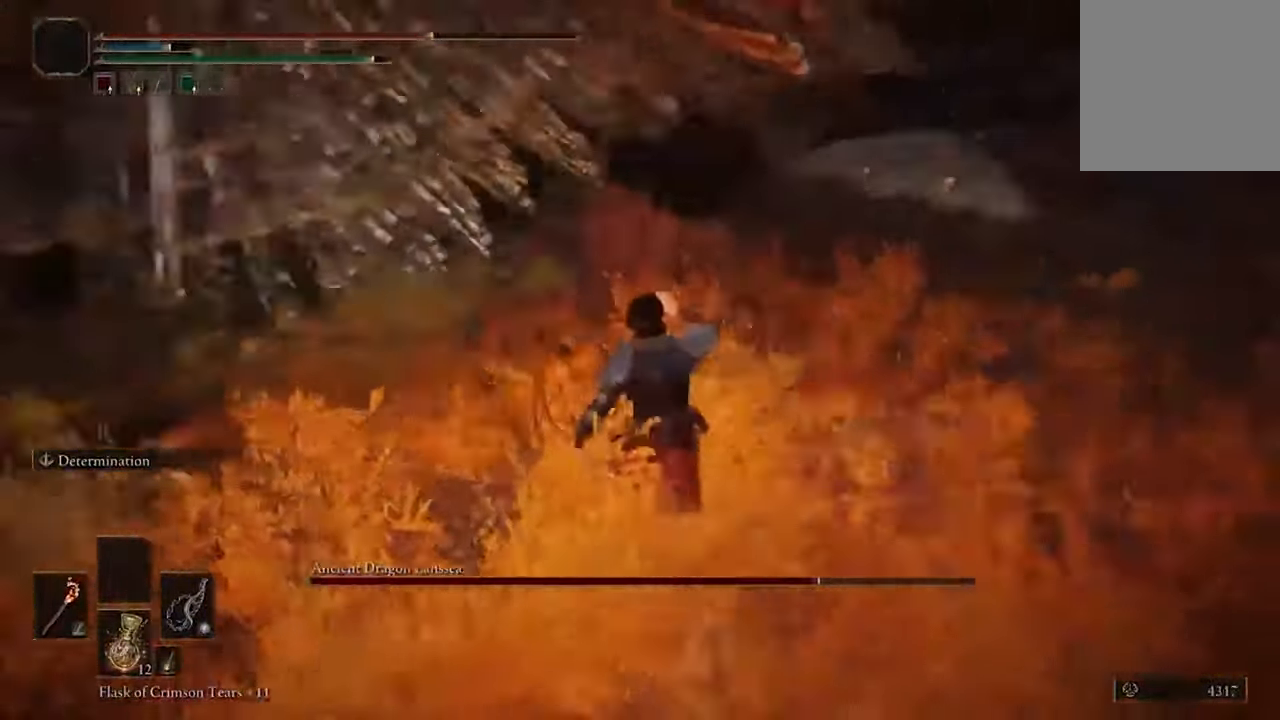
{"dt_ms": 500, "buttons": [], "left_stick": "up", "right_stick": "center", "events": [[433, "right_stick", "center"]]}
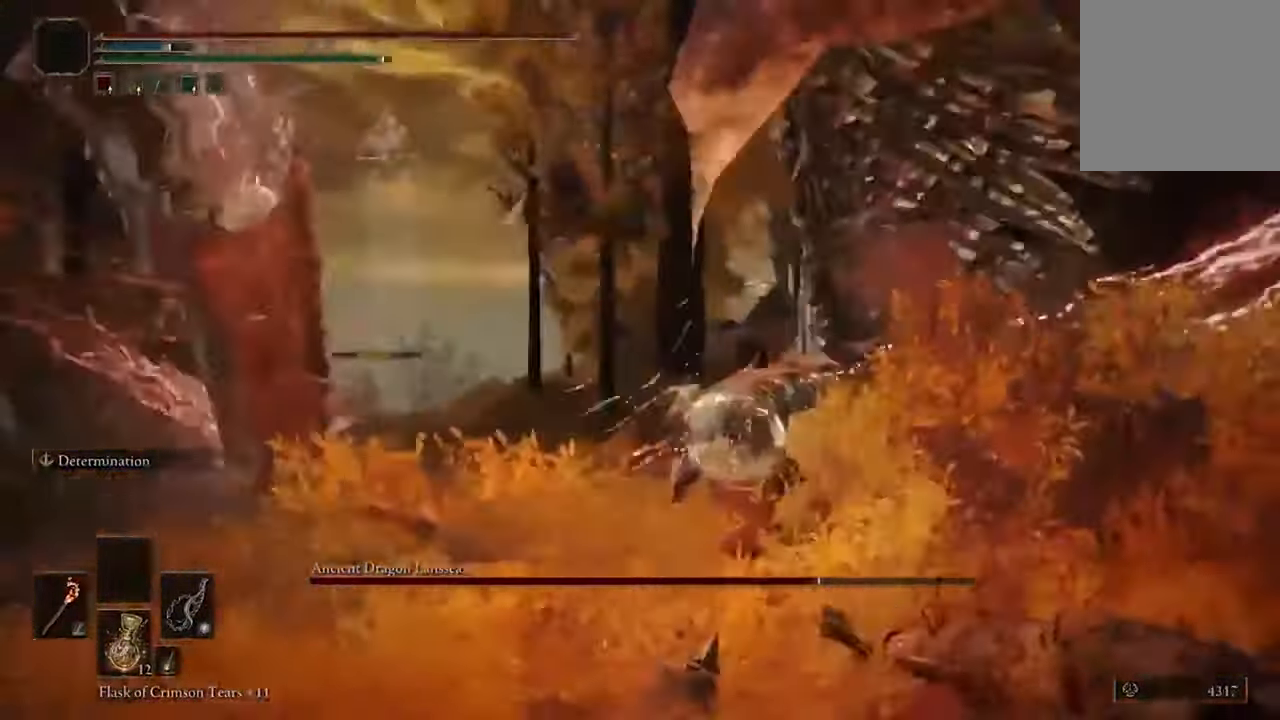
{"dt_ms": 500, "buttons": [], "left_stick": "up", "right_stick": "left", "events": [[133, "right_stick", "left"]]}
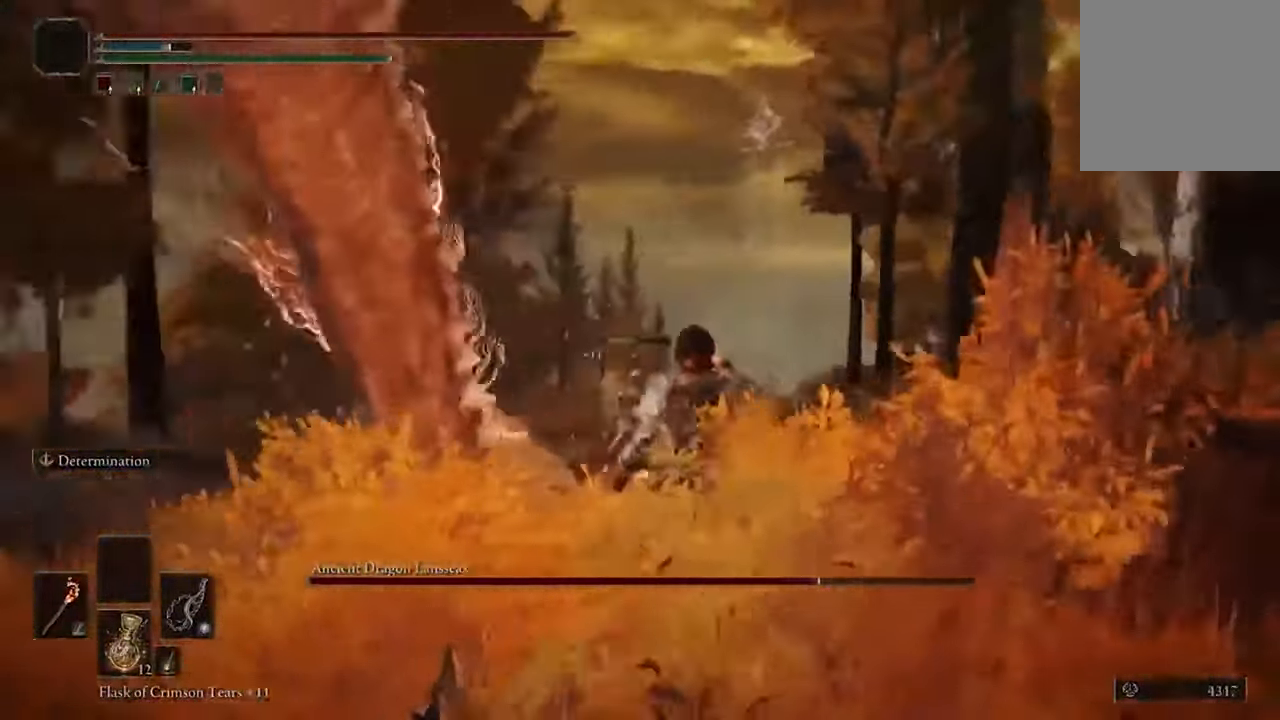
{"dt_ms": 500, "buttons": [], "left_stick": "up", "right_stick": "left", "events": [[133, "R2", "down"], [233, "R2", "up"], [400, "R2", "down"], [433, "R2", "up"]]}
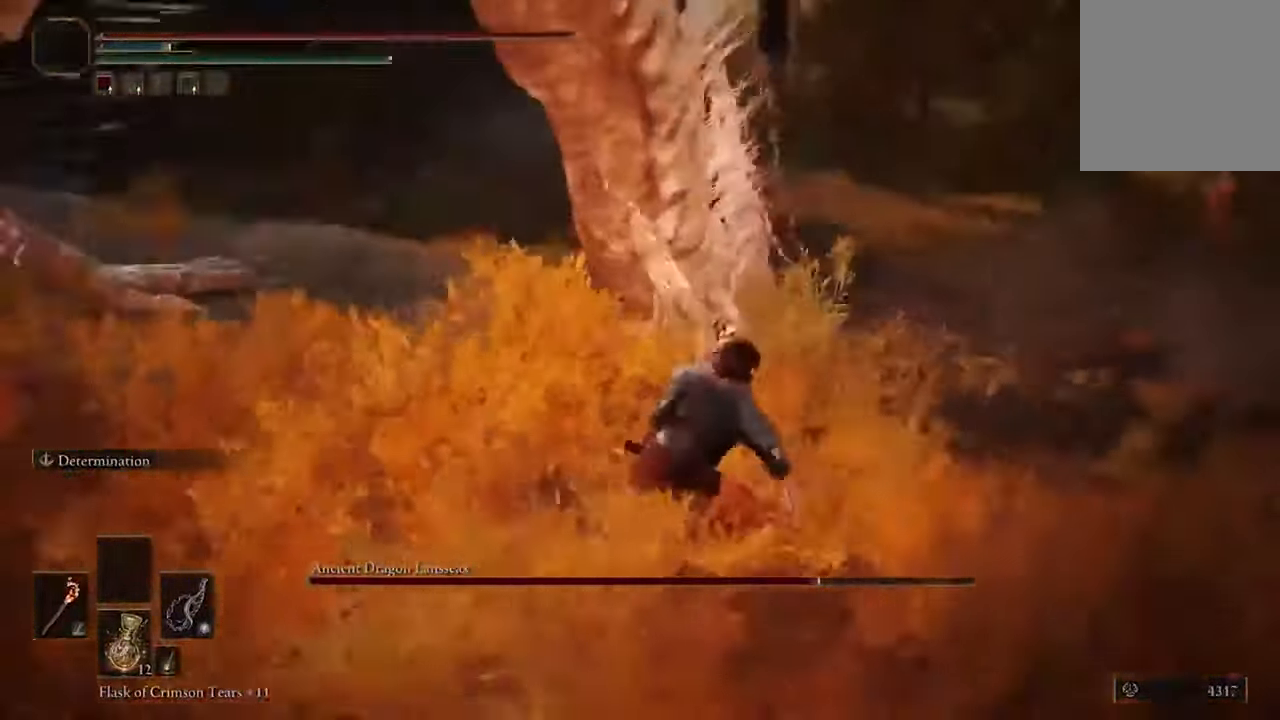
{"dt_ms": 500, "buttons": [], "left_stick": "up", "right_stick": "left", "events": [[33, "R2", "down"], [133, "R2", "up"], [300, "R2", "down"], [366, "R2", "up"]]}
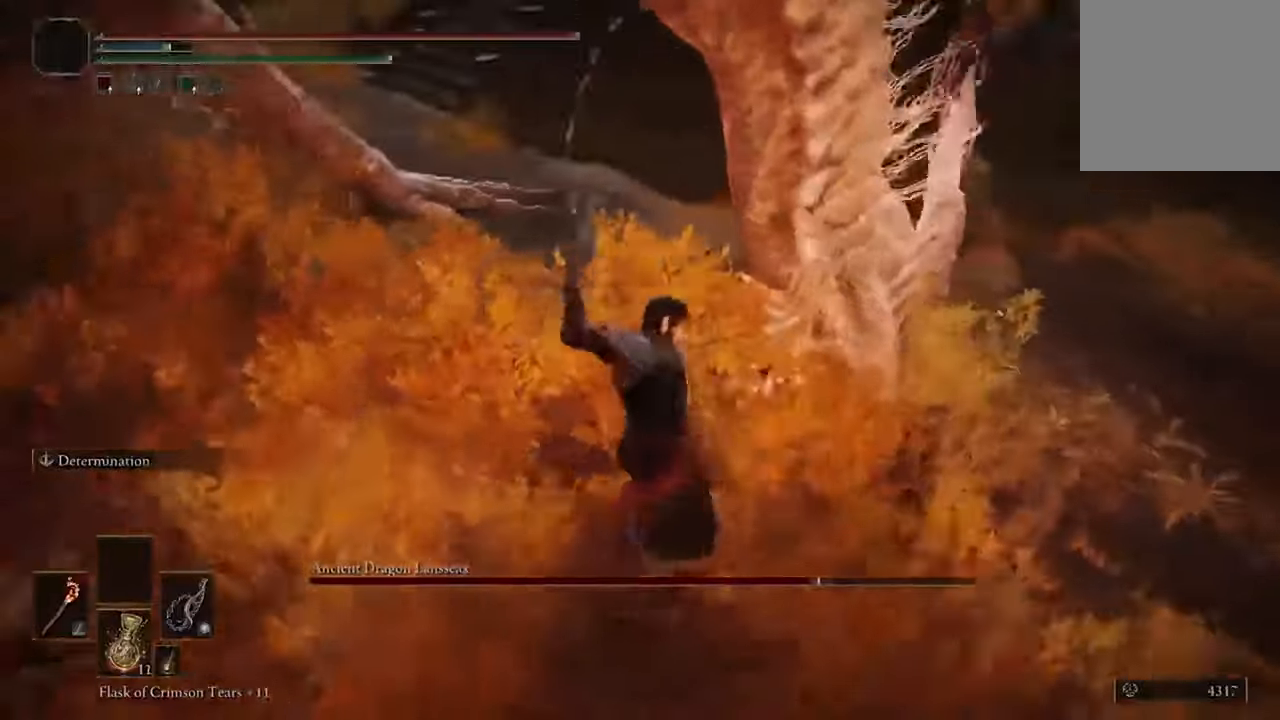
{"dt_ms": 500, "buttons": [], "left_stick": "up", "right_stick": "center"}
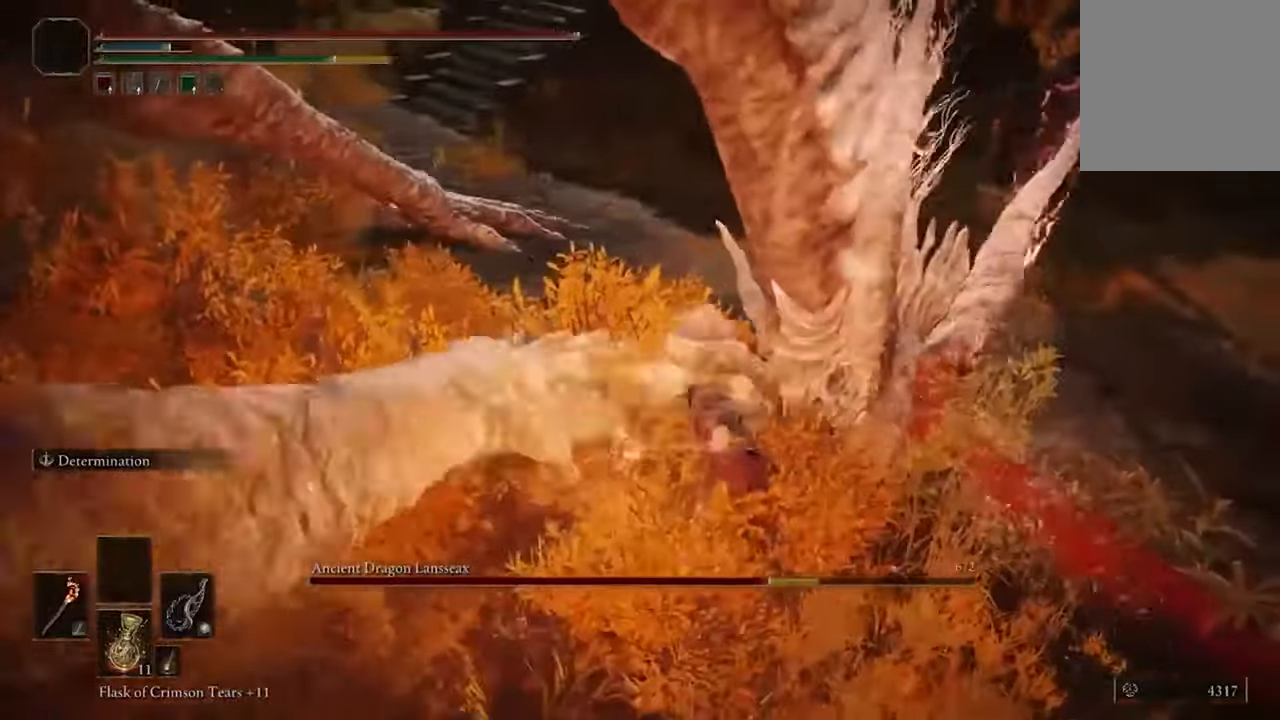
{"dt_ms": 500, "buttons": ["B"], "left_stick": "up-left", "right_stick": "center", "events": [[133, "left_stick", "up-left"], [266, "B", "down"], [433, "B", "up"], [500, "B", "down"]]}
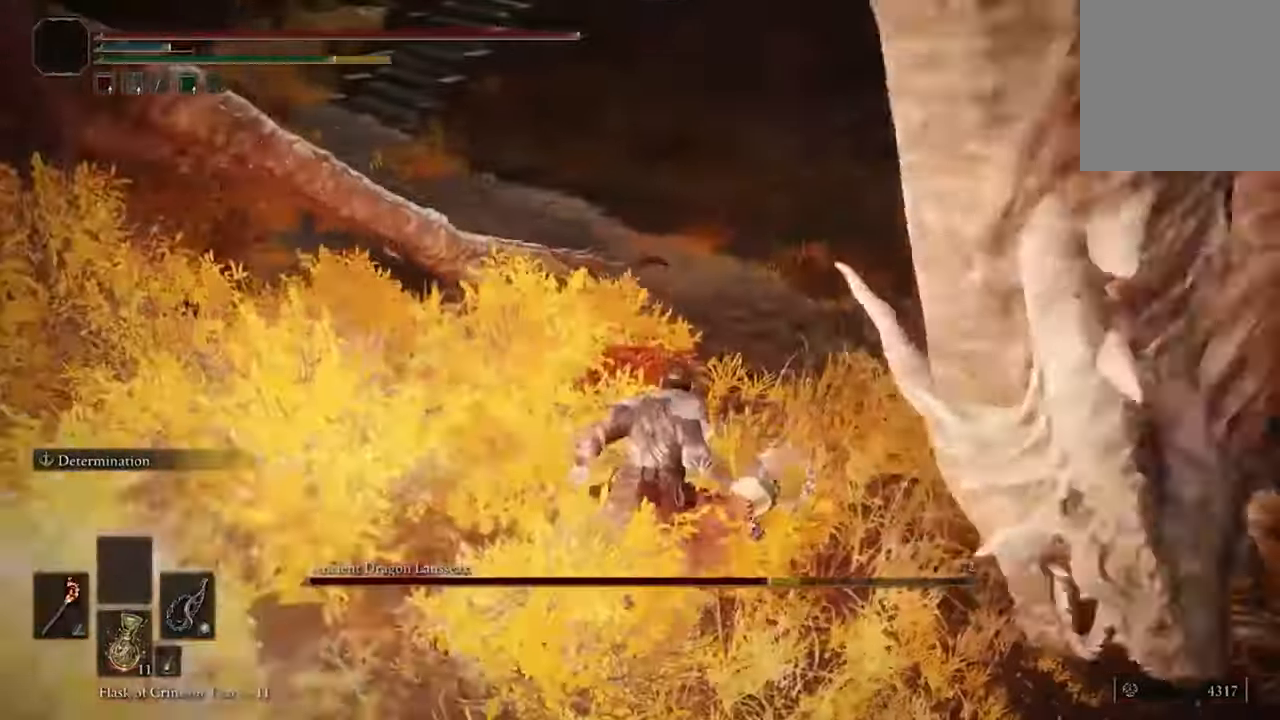
{"dt_ms": 500, "buttons": [], "left_stick": "up-left", "right_stick": "center", "events": [[133, "B", "up"], [233, "B", "down"], [366, "B", "up"]]}
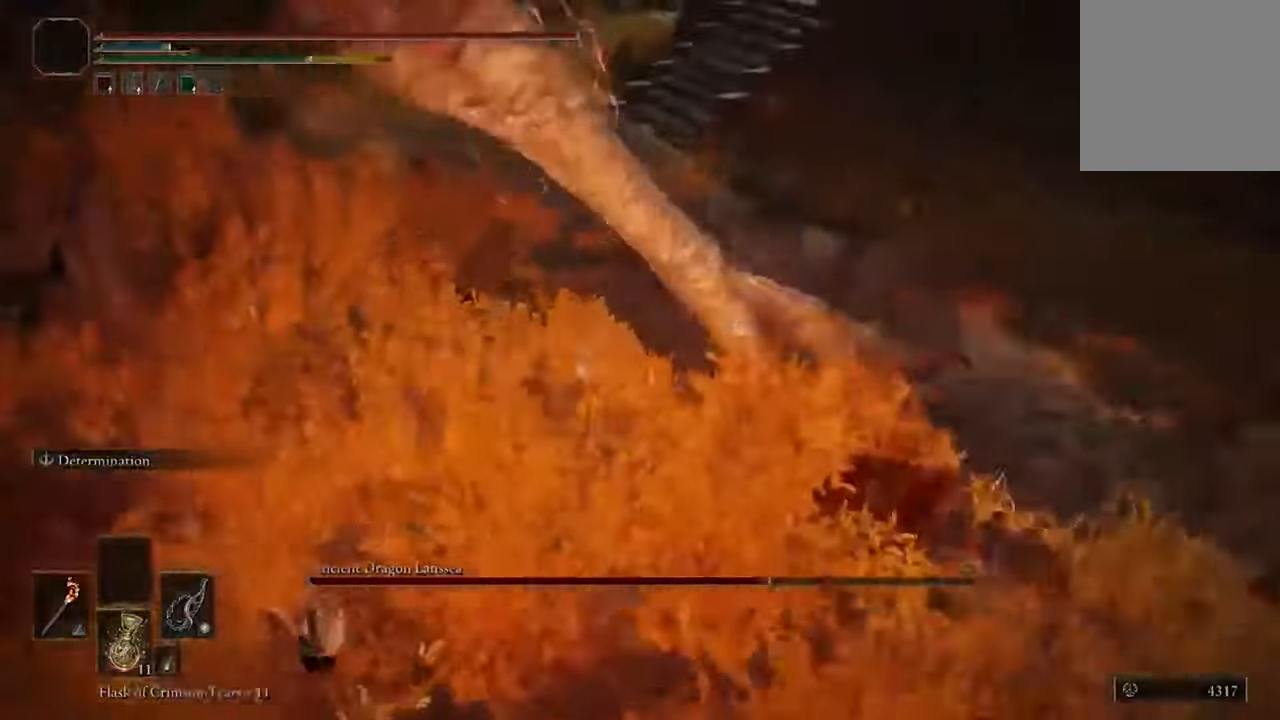
{"dt_ms": 500, "buttons": [], "left_stick": "up-left", "right_stick": "center", "events": [[33, "B", "down"], [133, "B", "up"], [233, "B", "down"], [333, "B", "up"]]}
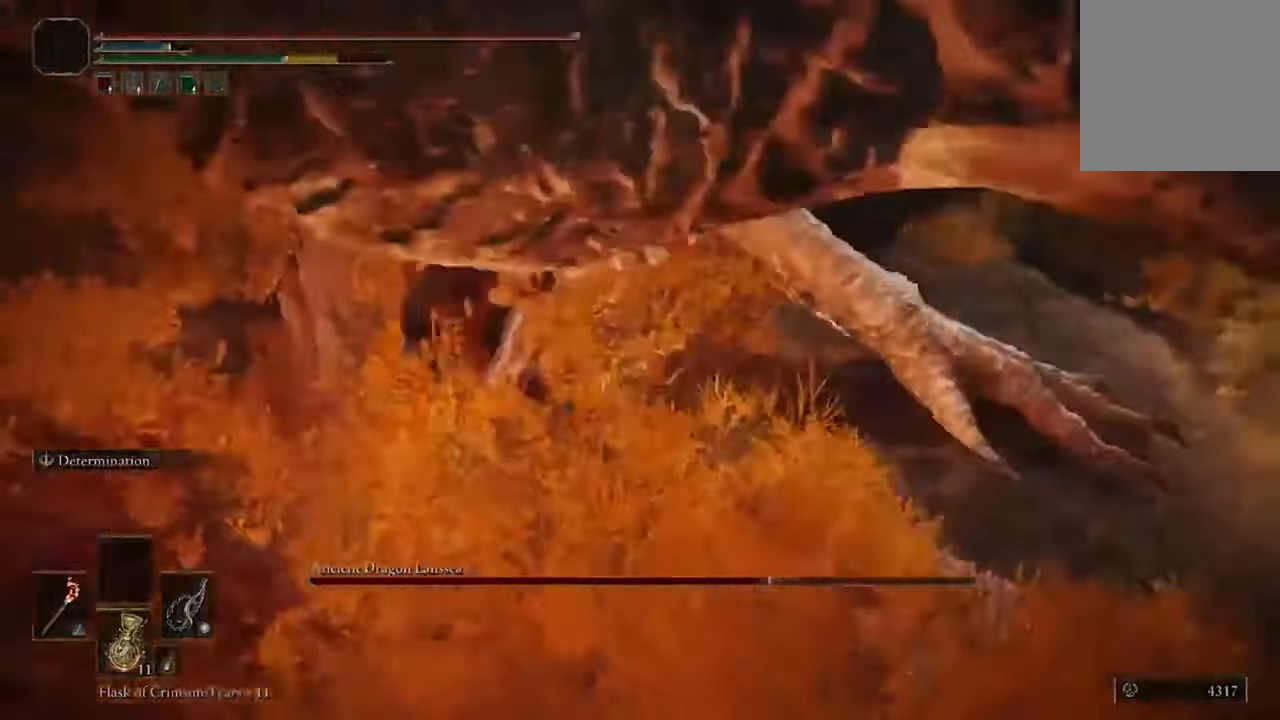
{"dt_ms": 500, "buttons": [], "left_stick": "up-left", "right_stick": "right", "events": [[366, "right_stick", "right"]]}
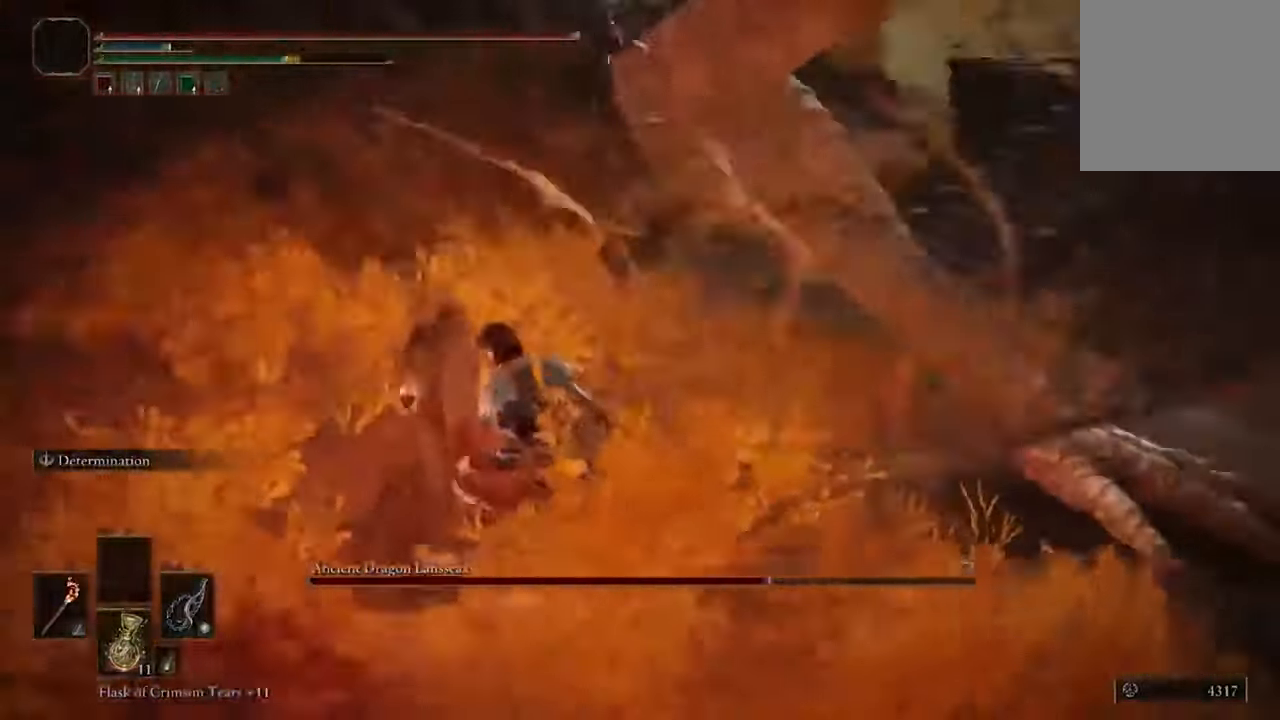
{"dt_ms": 500, "buttons": ["R2"], "left_stick": "up-left", "right_stick": "center", "events": [[133, "R2", "down"], [300, "R2", "up"], [300, "right_stick", "center"], [366, "R2", "down"]]}
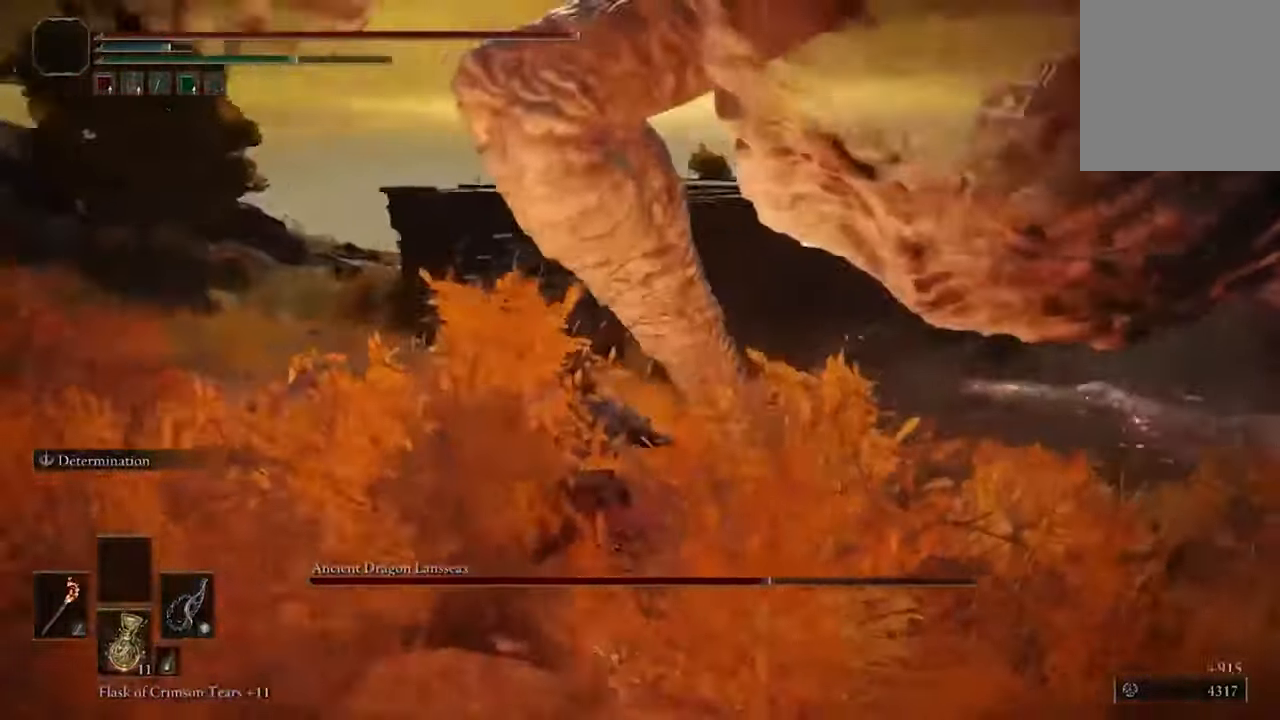
{"dt_ms": 500, "buttons": [], "left_stick": "up", "right_stick": "center", "events": [[33, "R2", "up"], [133, "R2", "down"], [233, "R2", "up"], [400, "left_stick", "up"]]}
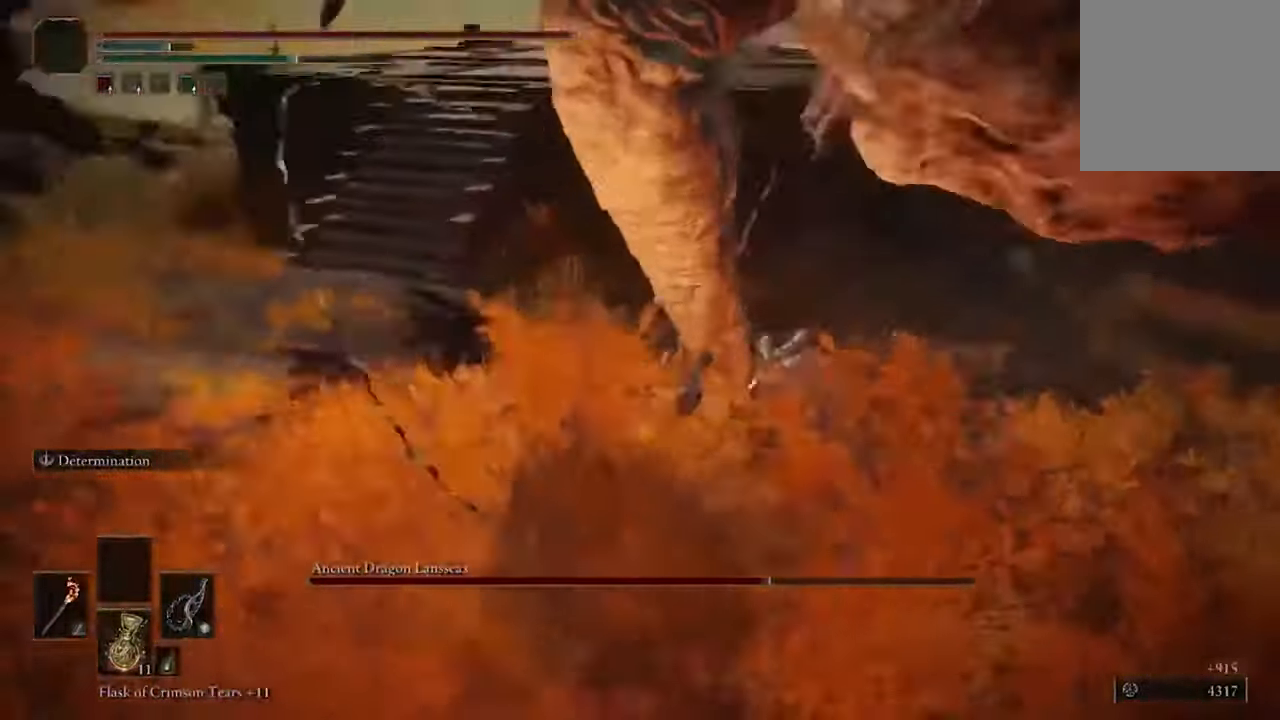
{"dt_ms": 500, "buttons": [], "left_stick": "up", "right_stick": "center", "events": [[33, "right_stick", "down-right"], [300, "right_stick", "center"]]}
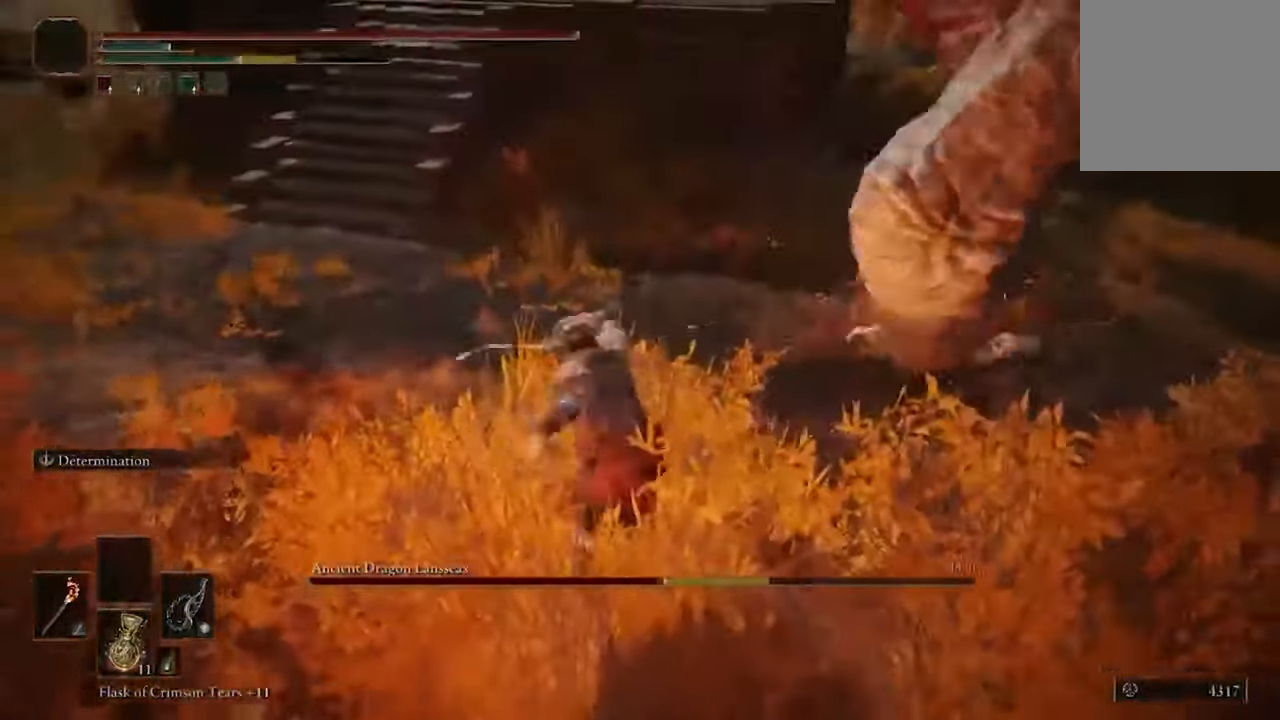
{"dt_ms": 500, "buttons": [], "left_stick": "up", "right_stick": "center", "events": [[33, "R2", "down"], [100, "right_stick", "right"], [166, "R2", "up"], [266, "R2", "down"], [400, "R2", "up"], [400, "right_stick", "center"]]}
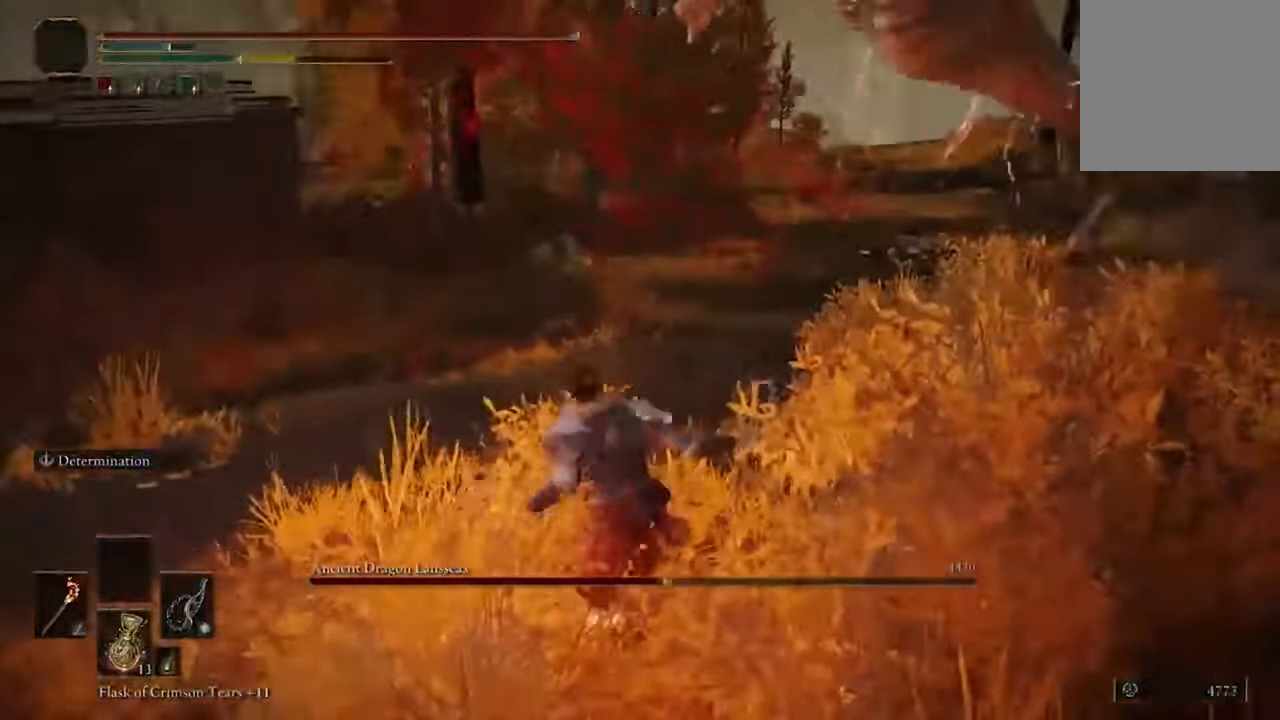
{"dt_ms": 500, "buttons": [], "left_stick": "up", "right_stick": "right", "events": [[33, "R2", "down"], [133, "R2", "up"], [200, "right_stick", "right"]]}
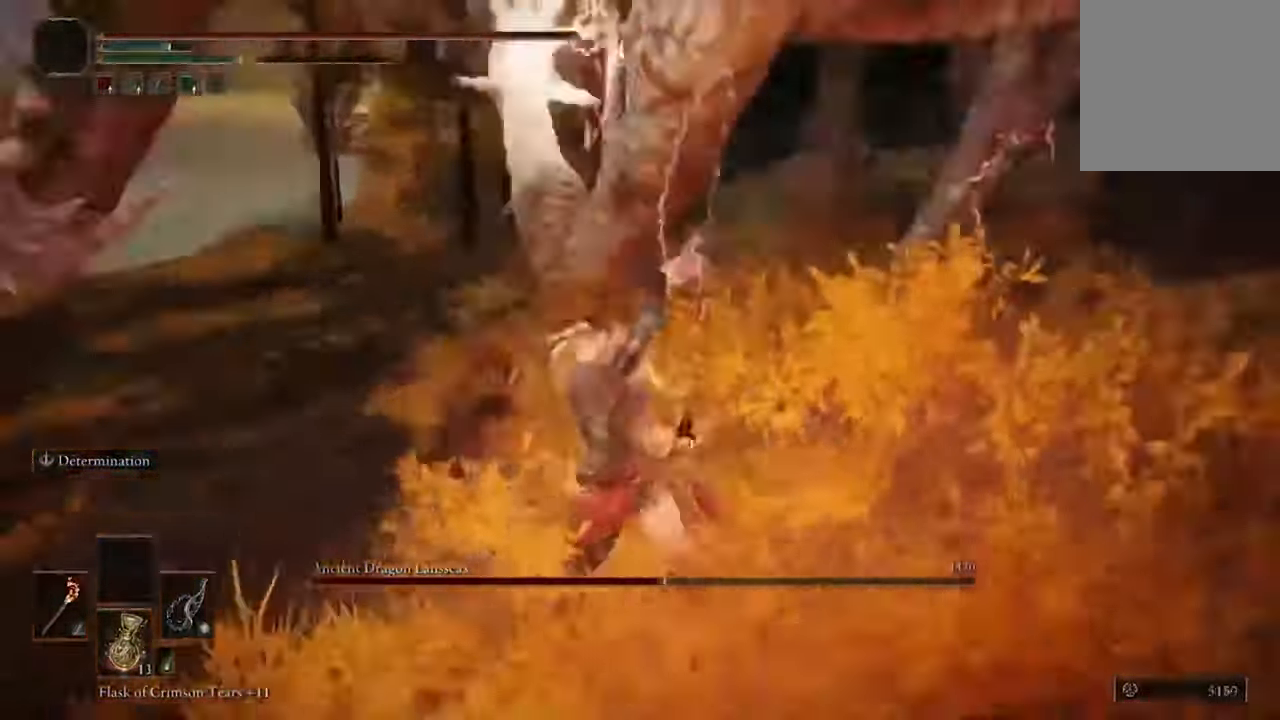
{"dt_ms": 500, "buttons": [], "left_stick": "up-right", "right_stick": "center", "events": [[33, "left_stick", "up-right"], [433, "right_stick", "center"]]}
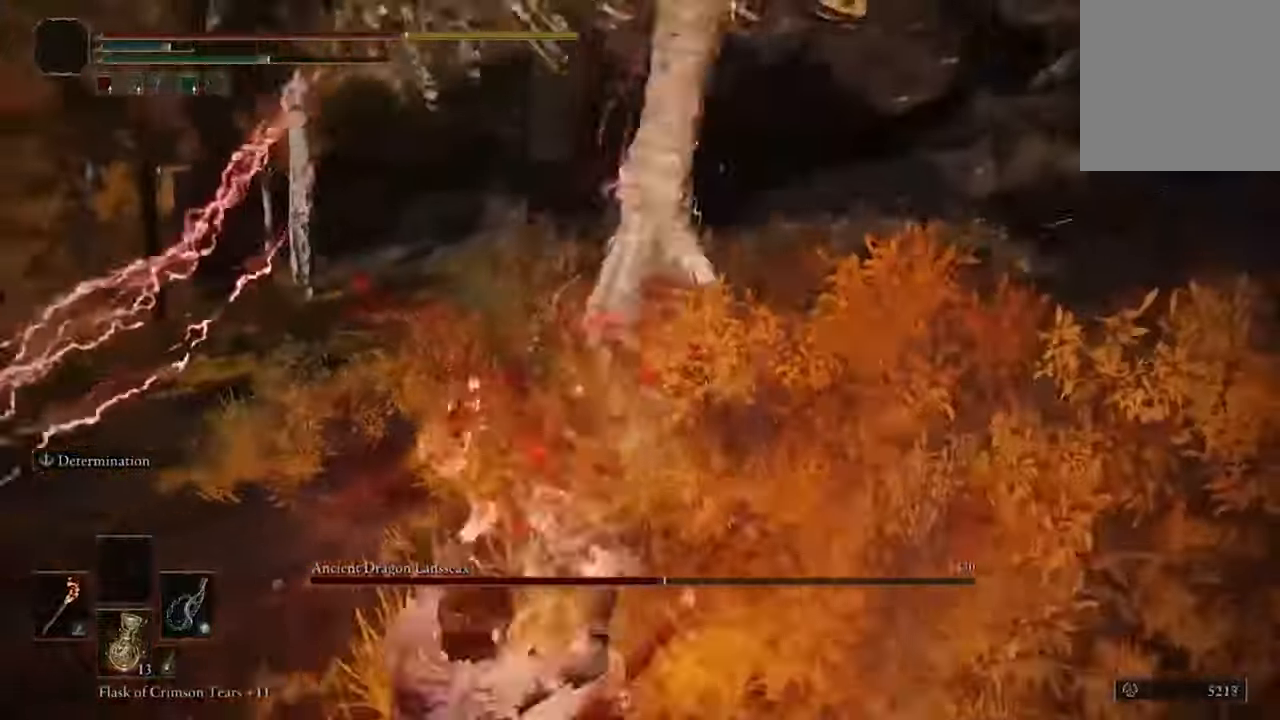
{"dt_ms": 1000, "buttons": ["B"], "left_stick": "up-right", "right_stick": "center"}
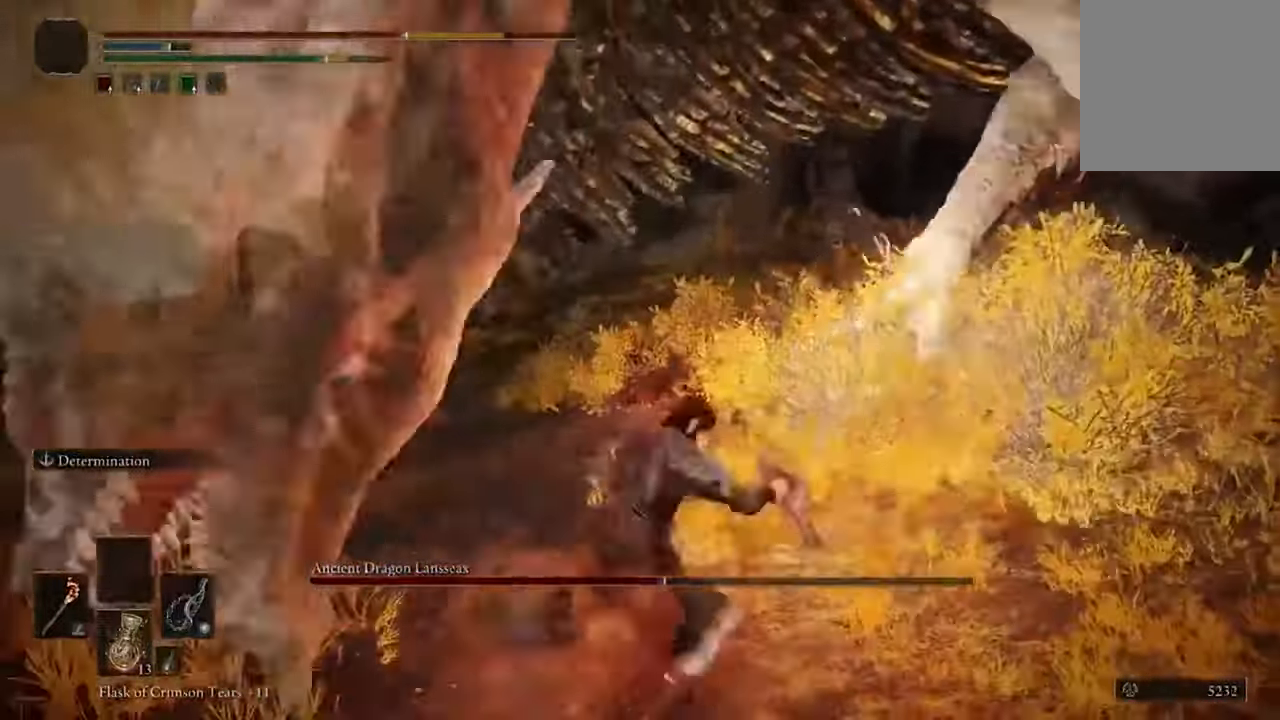
{"dt_ms": 500, "buttons": [], "left_stick": "up-right", "right_stick": "center", "events": [[33, "B", "up"]]}
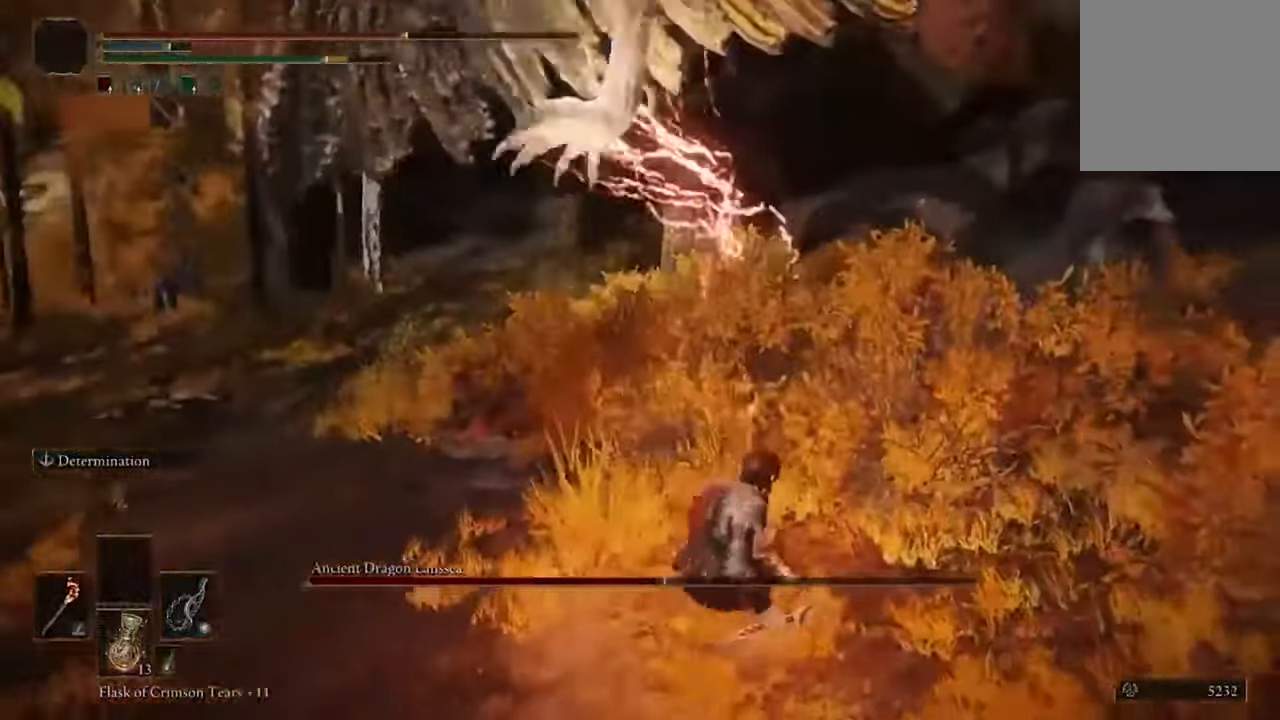
{"dt_ms": 500, "buttons": [], "left_stick": "up-right", "right_stick": "center", "events": [[33, "Y", "down"], [166, "Y", "up"], [266, "Y", "down"], [366, "Y", "up"]]}